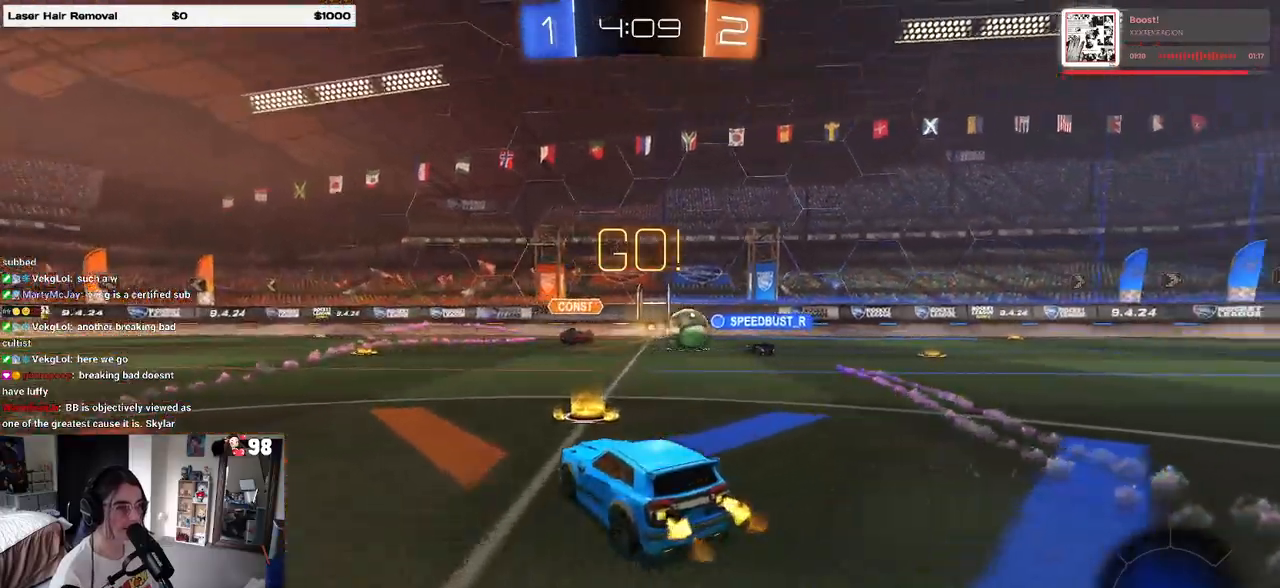
Gameplay with a controller (PlayStation layout); each line is a JSON object with the inputs held at the frame after it. "events" lists button and stick changes between this image and that frame as [ms after this image, input, new state], when the widget could be followed in between.
{"buttons": ["R2"], "left_stick": "center", "right_stick": "center", "events": [[500, "left_stick", "center"]]}
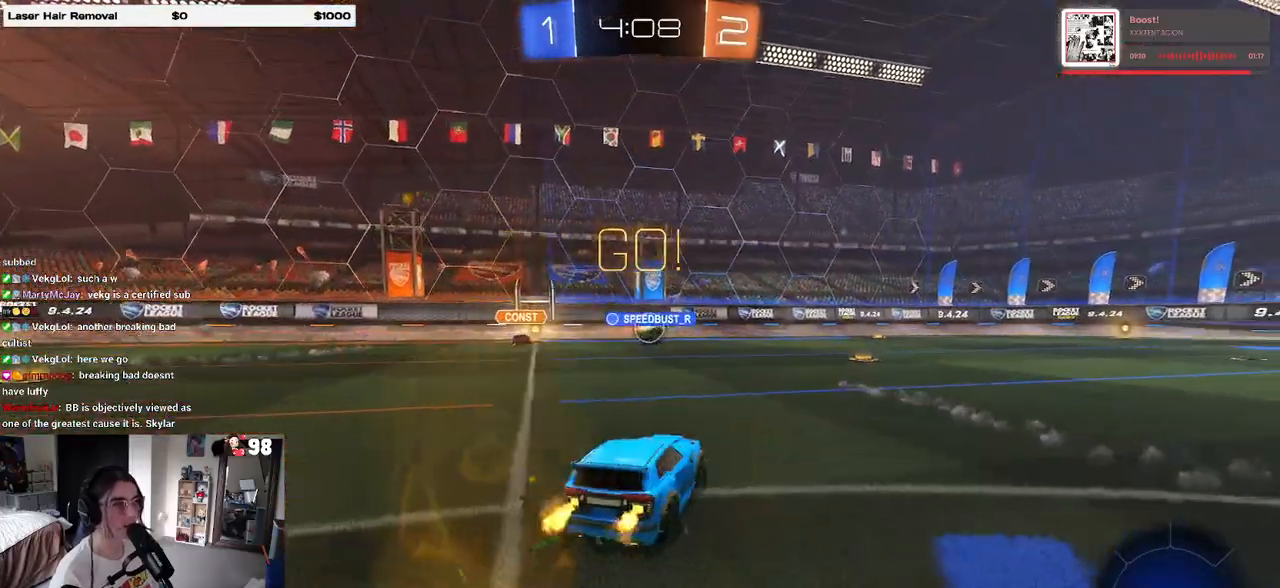
{"buttons": ["R1", "R2"], "left_stick": "left", "right_stick": "center", "events": [[100, "R1", "down"], [133, "left_stick", "right"], [283, "left_stick", "center"], [367, "left_stick", "left"]]}
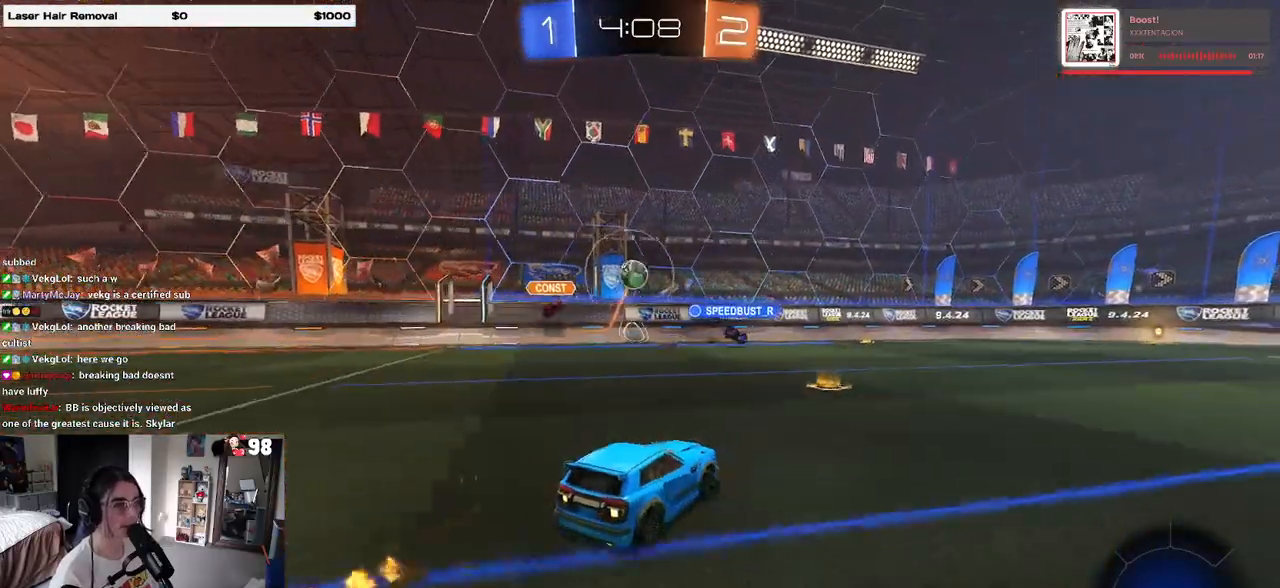
{"buttons": ["R2"], "left_stick": "right", "right_stick": "center", "events": [[50, "left_stick", "right"], [100, "R1", "up"], [200, "TRIANGLE", "down"], [317, "TRIANGLE", "up"]]}
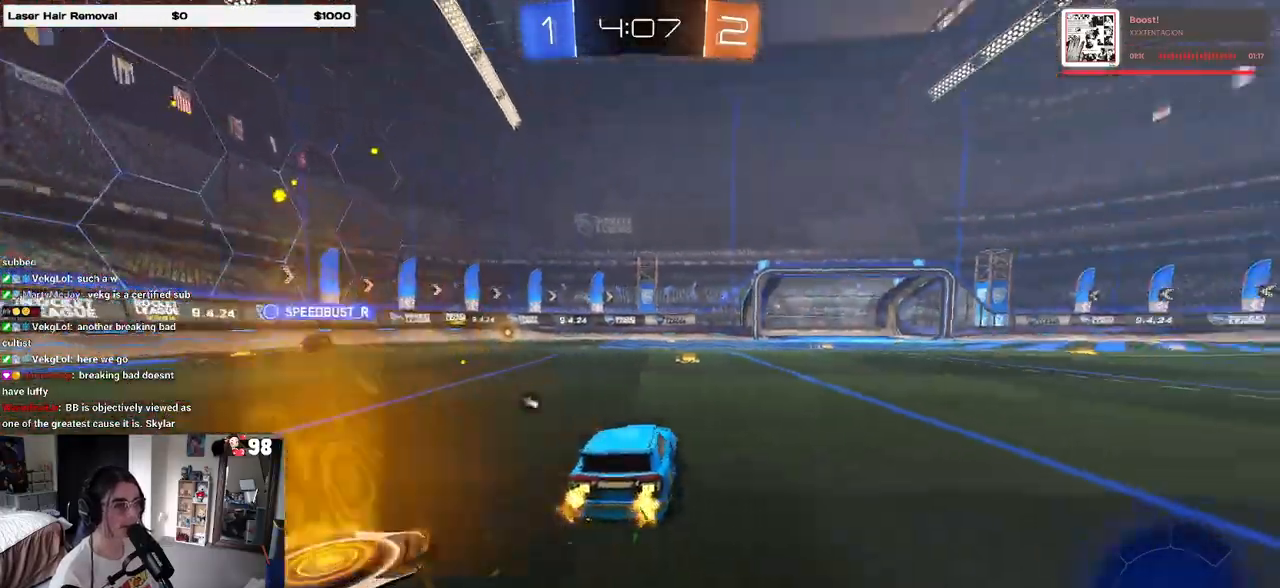
{"buttons": ["R2"], "left_stick": "center", "right_stick": "center", "events": [[67, "left_stick", "center"], [267, "TRIANGLE", "down"], [283, "left_stick", "left"], [383, "TRIANGLE", "up"], [433, "left_stick", "center"]]}
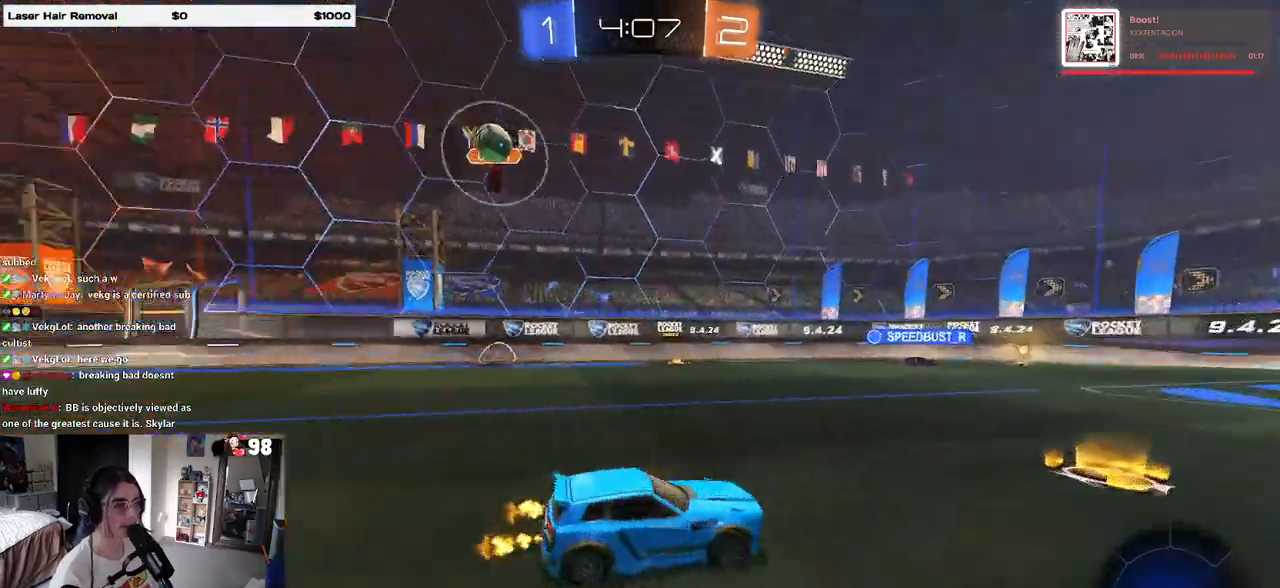
{"buttons": ["R2"], "left_stick": "center", "right_stick": "center", "events": [[33, "left_stick", "right"], [167, "TRIANGLE", "down"], [233, "left_stick", "center"], [267, "TRIANGLE", "up"]]}
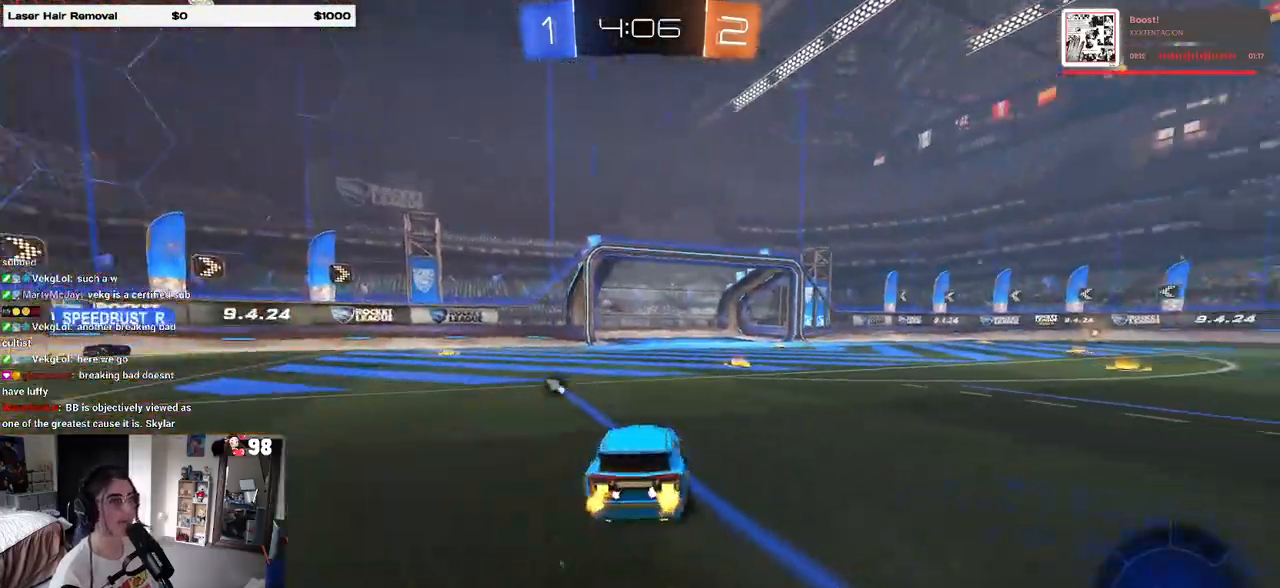
{"buttons": ["R2"], "left_stick": "center", "right_stick": "center", "events": [[100, "TRIANGLE", "down"], [200, "TRIANGLE", "up"], [200, "left_stick", "right"], [500, "left_stick", "center"]]}
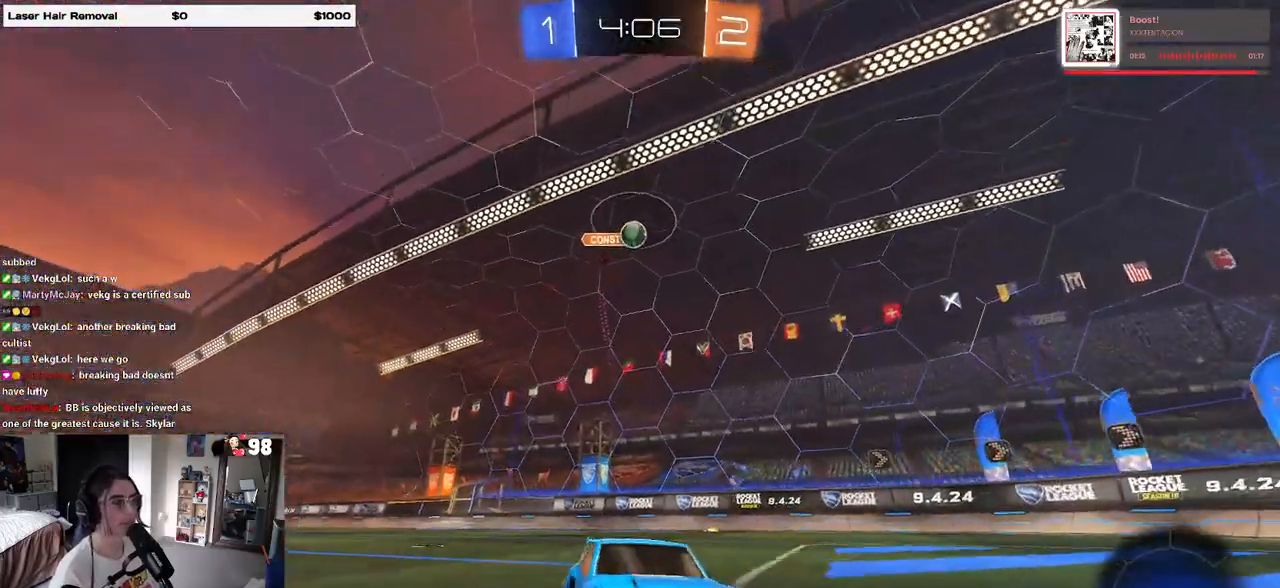
{"buttons": ["R2"], "left_stick": "left", "right_stick": "center", "events": [[300, "left_stick", "left"]]}
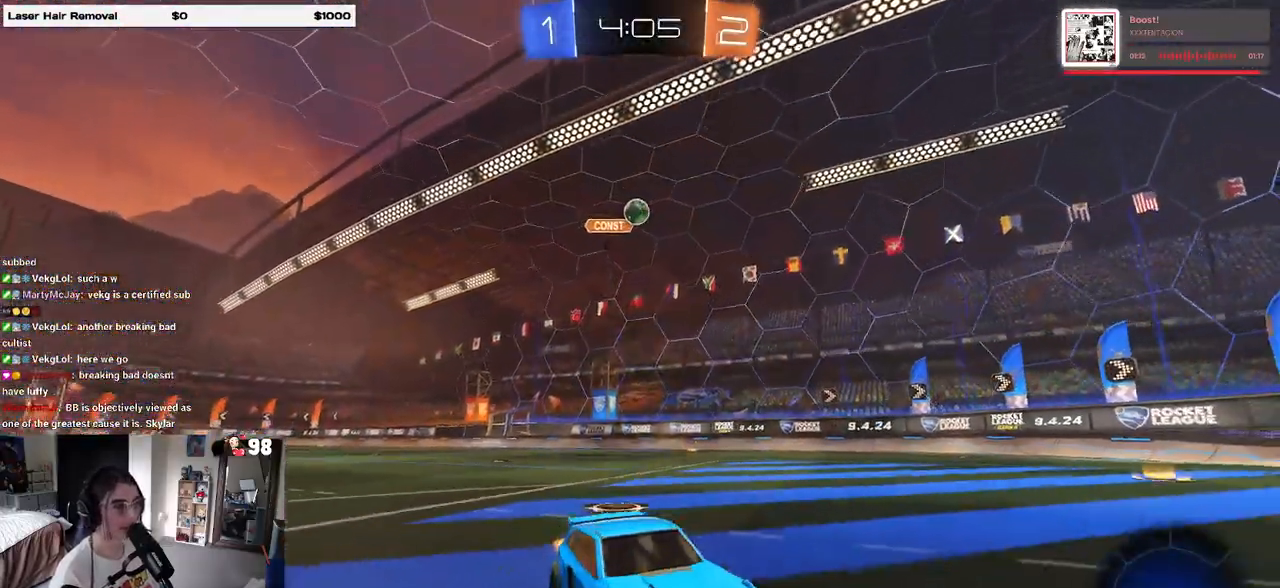
{"buttons": ["R2"], "left_stick": "right", "right_stick": "center", "events": [[33, "left_stick", "center"], [233, "left_stick", "right"]]}
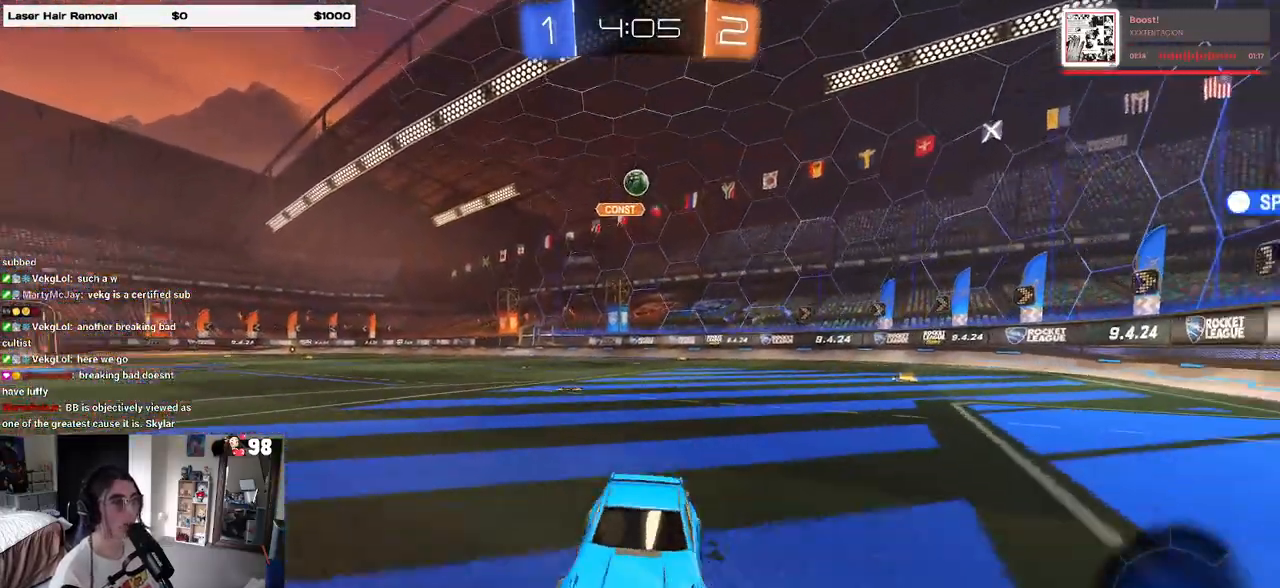
{"buttons": ["SQUARE", "R2"], "left_stick": "left", "right_stick": "center", "events": [[17, "left_stick", "center"], [350, "left_stick", "left"], [417, "SQUARE", "down"]]}
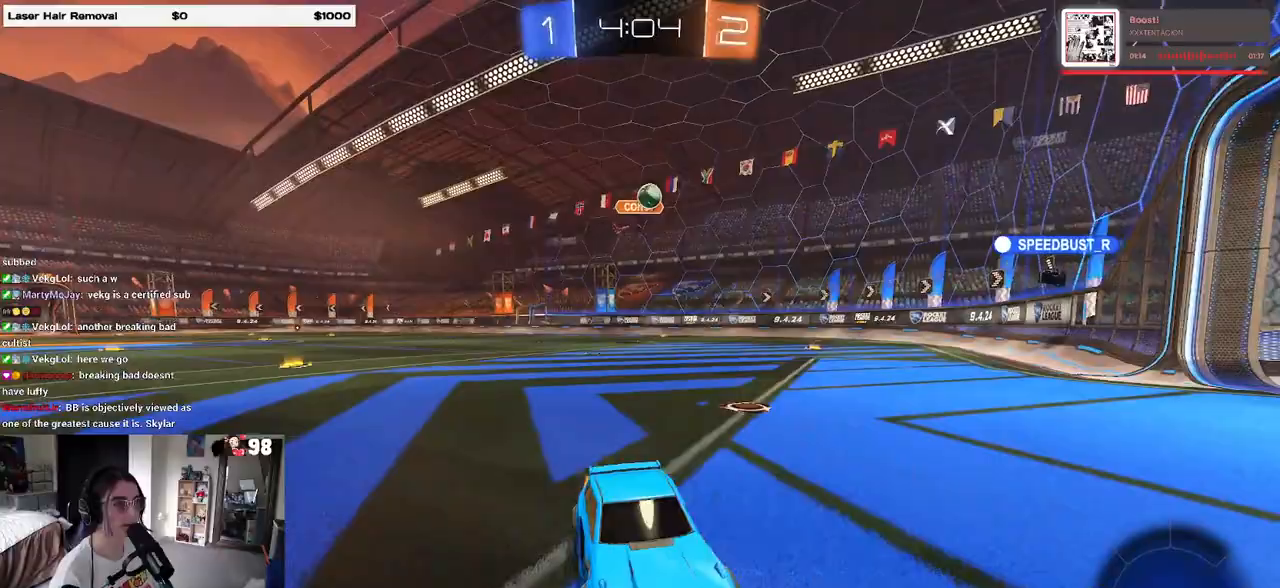
{"buttons": ["R2"], "left_stick": "center", "right_stick": "center", "events": [[150, "SQUARE", "up"], [267, "left_stick", "center"]]}
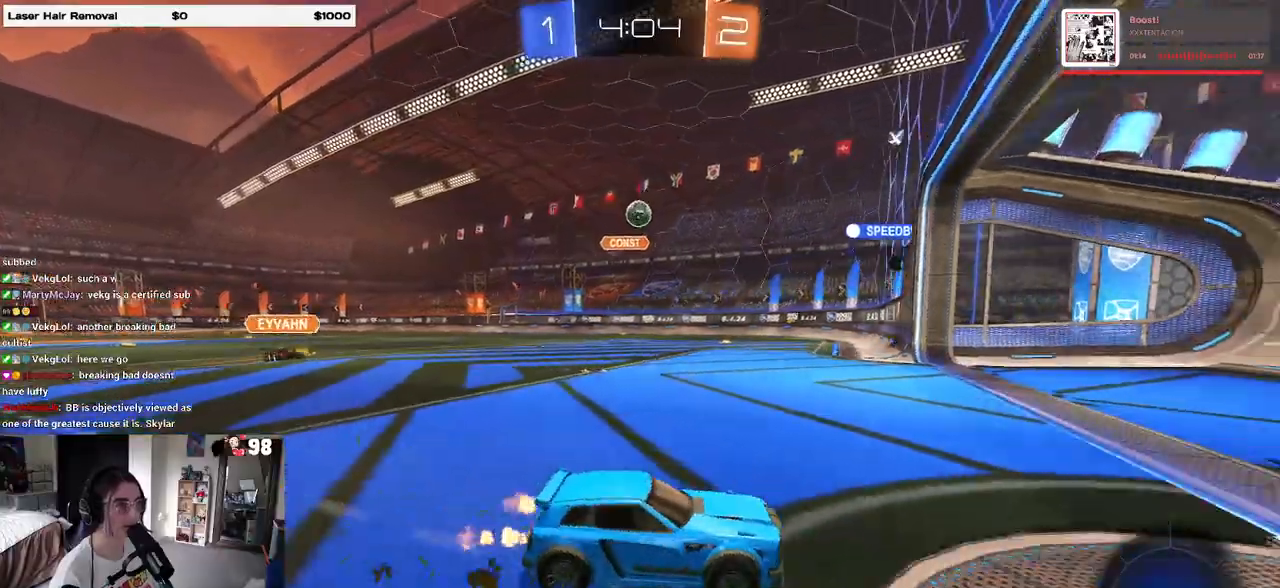
{"buttons": ["R2"], "left_stick": "center", "right_stick": "center", "events": [[33, "left_stick", "left"], [183, "R2", "up"], [233, "L2", "down"], [250, "L2", "up"], [267, "L2", "down"], [333, "R2", "down"], [367, "L2", "up"], [367, "left_stick", "center"]]}
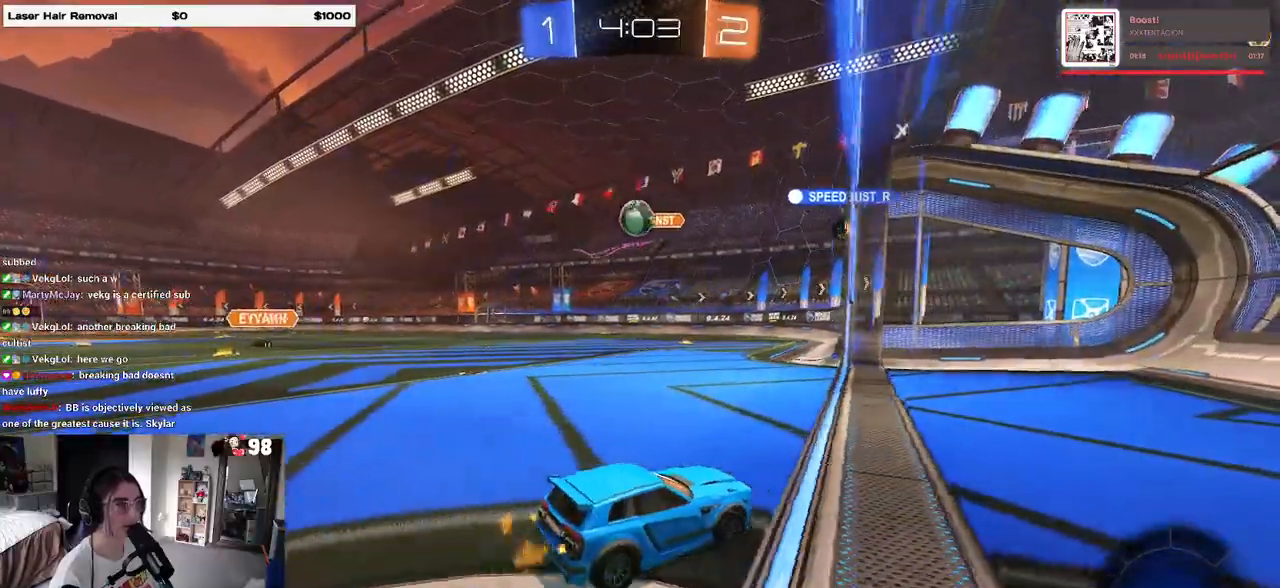
{"buttons": ["L2"], "left_stick": "down-left", "right_stick": "center", "events": [[133, "left_stick", "left"], [200, "R2", "up"], [217, "CROSS", "down"], [217, "L2", "down"], [217, "left_stick", "down-left"], [433, "CROSS", "up"]]}
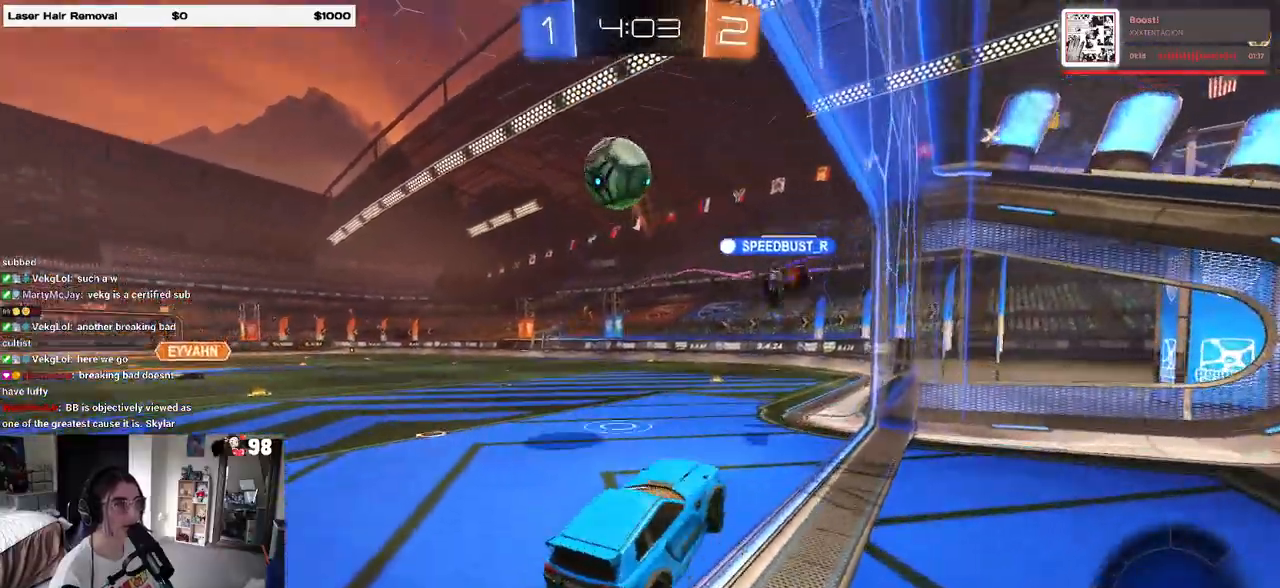
{"buttons": [], "left_stick": "center", "right_stick": "center", "events": [[50, "CROSS", "down"], [200, "CROSS", "up"], [217, "L2", "up"], [217, "left_stick", "center"]]}
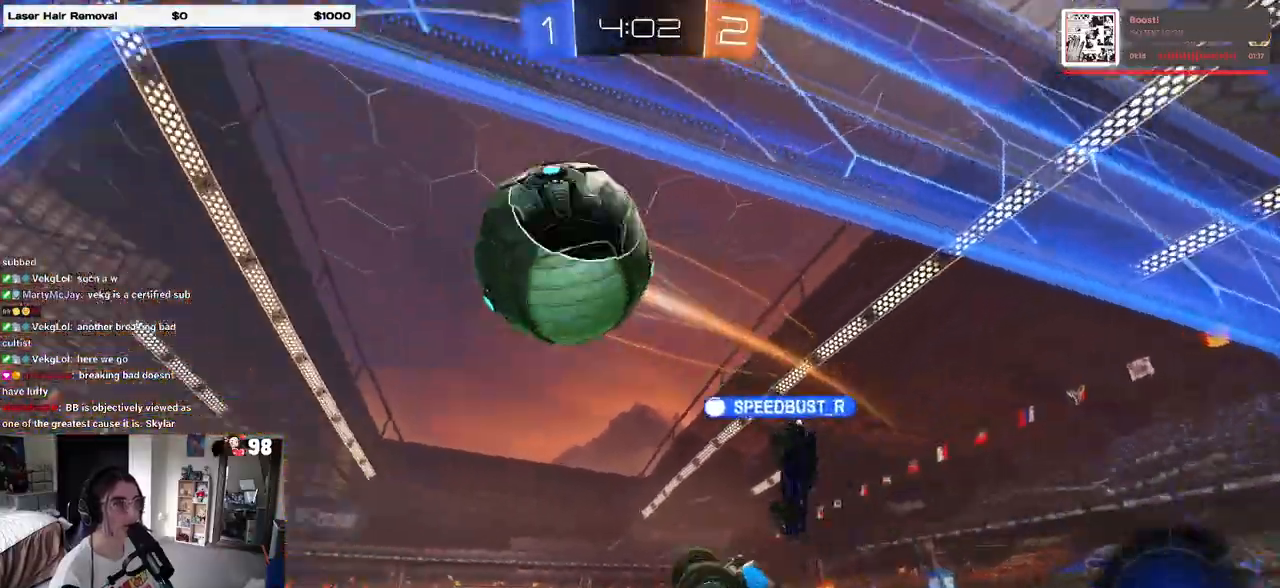
{"buttons": ["R2"], "left_stick": "center", "right_stick": "center", "events": [[33, "left_stick", "left"], [217, "left_stick", "center"], [383, "R2", "down"]]}
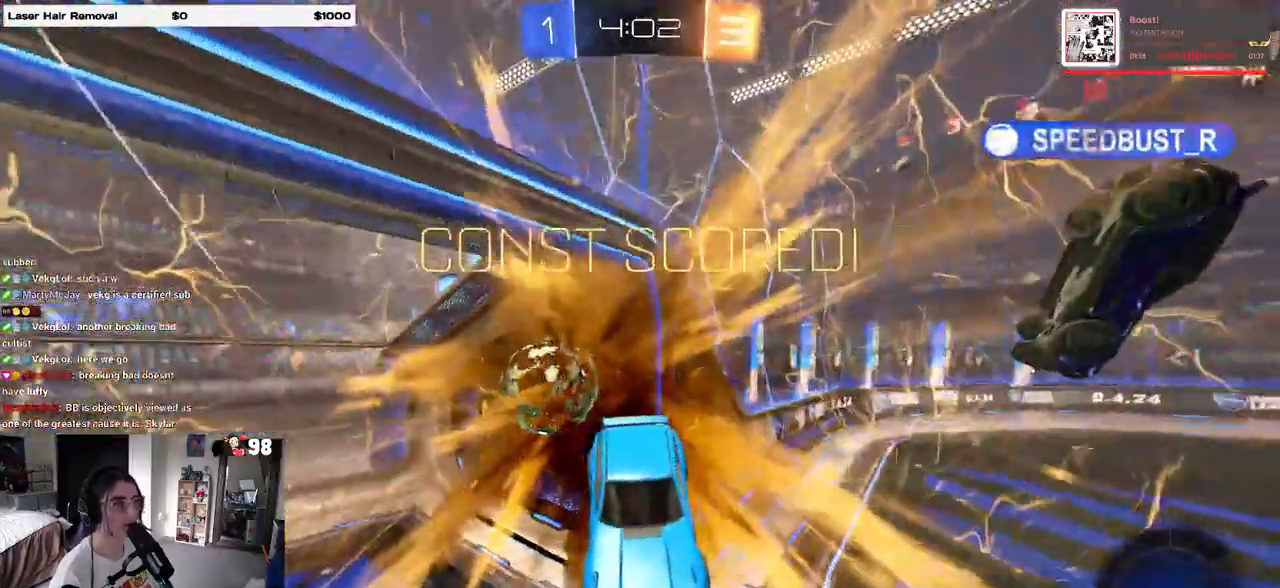
{"buttons": ["R3"], "left_stick": "down-right", "right_stick": "center", "events": [[100, "TRIANGLE", "down"], [183, "TRIANGLE", "up"], [217, "left_stick", "right"], [233, "R2", "up"], [267, "left_stick", "down-right"], [367, "R3", "down"]]}
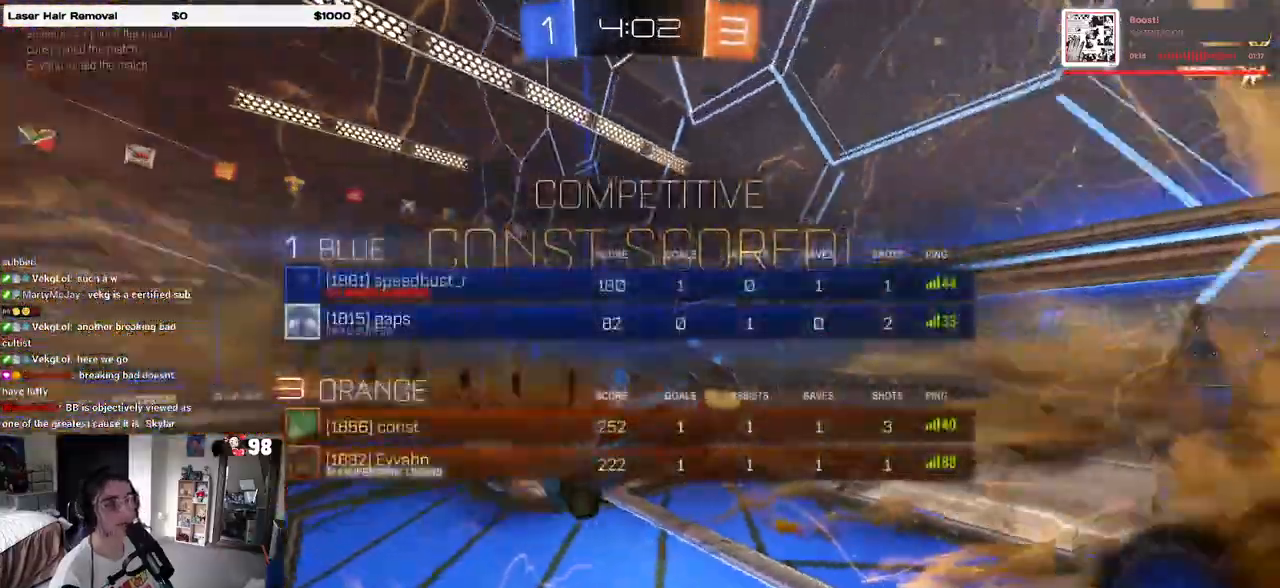
{"buttons": ["L1", "R3"], "left_stick": "down-right", "right_stick": "center", "events": [[250, "L1", "down"], [267, "TRIANGLE", "down"], [350, "TRIANGLE", "up"]]}
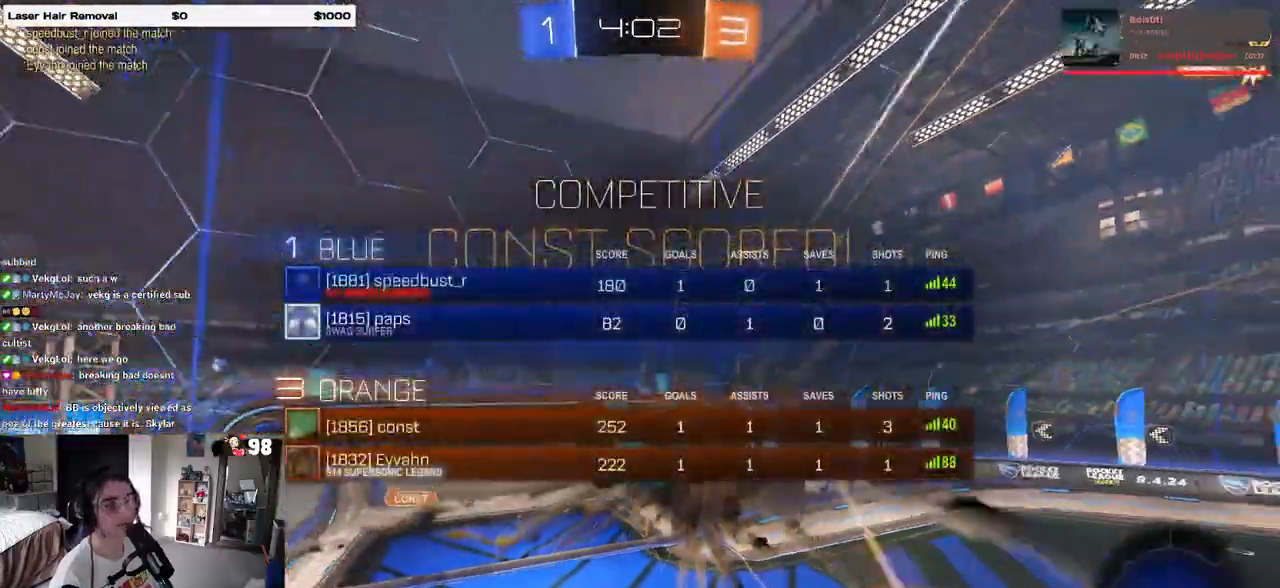
{"buttons": ["L1", "R3"], "left_stick": "down-right", "right_stick": "center", "events": []}
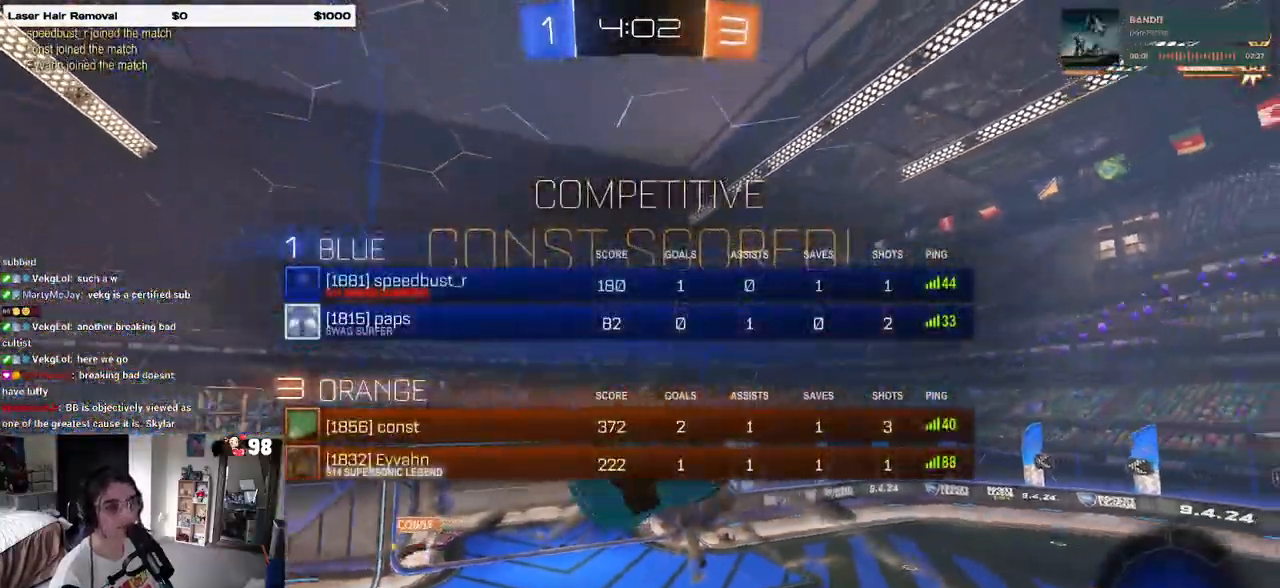
{"buttons": ["L1"], "left_stick": "right", "right_stick": "center", "events": [[117, "R3", "up"], [367, "CROSS", "down"], [467, "CROSS", "up"], [500, "left_stick", "right"]]}
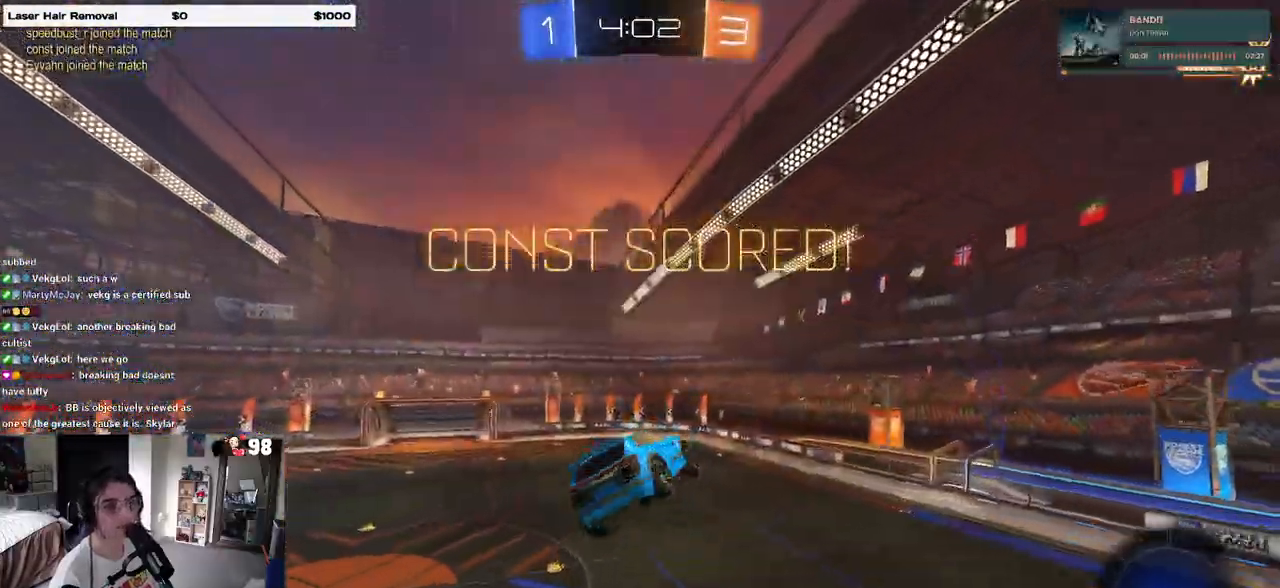
{"buttons": ["L1"], "left_stick": "up-right", "right_stick": "center", "events": [[483, "left_stick", "up-right"]]}
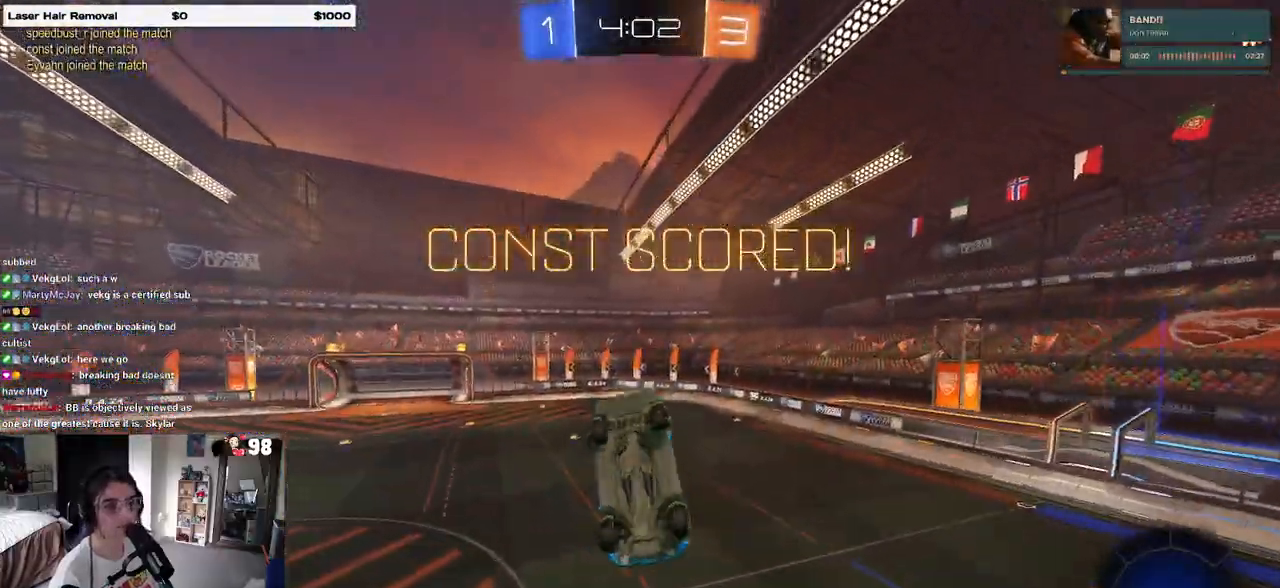
{"buttons": ["L1"], "left_stick": "center", "right_stick": "center", "events": [[250, "left_stick", "up-left"], [400, "left_stick", "center"]]}
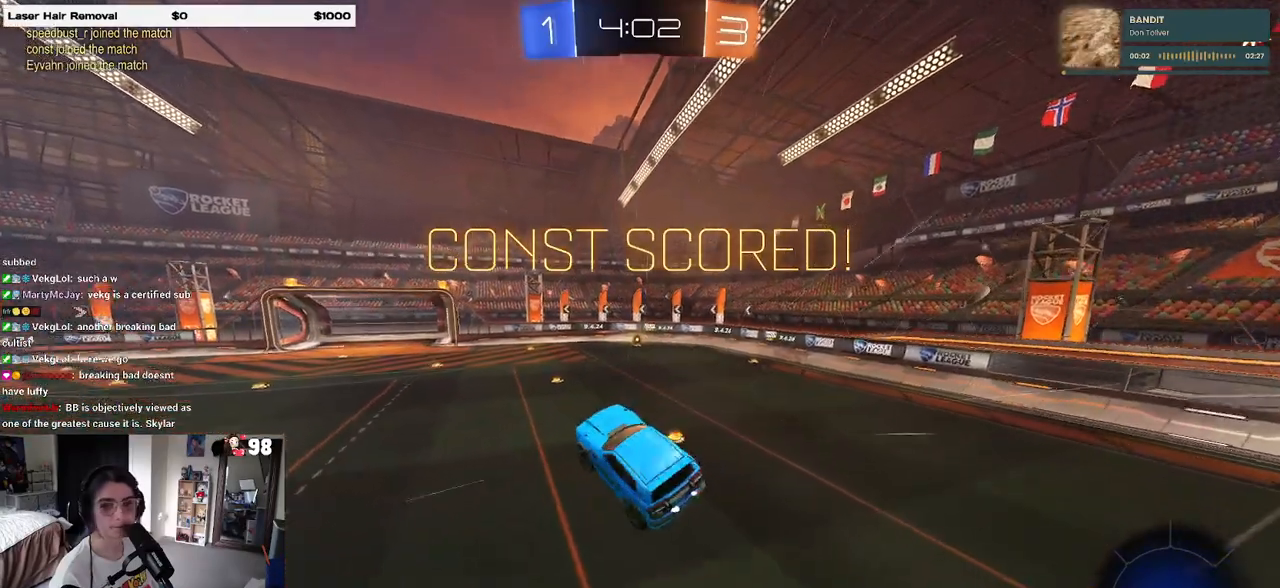
{"buttons": ["CROSS", "SQUARE"], "left_stick": "up-right", "right_stick": "center", "events": [[17, "L1", "up"], [17, "SQUARE", "down"], [200, "left_stick", "right"], [267, "left_stick", "up-right"], [433, "CROSS", "down"]]}
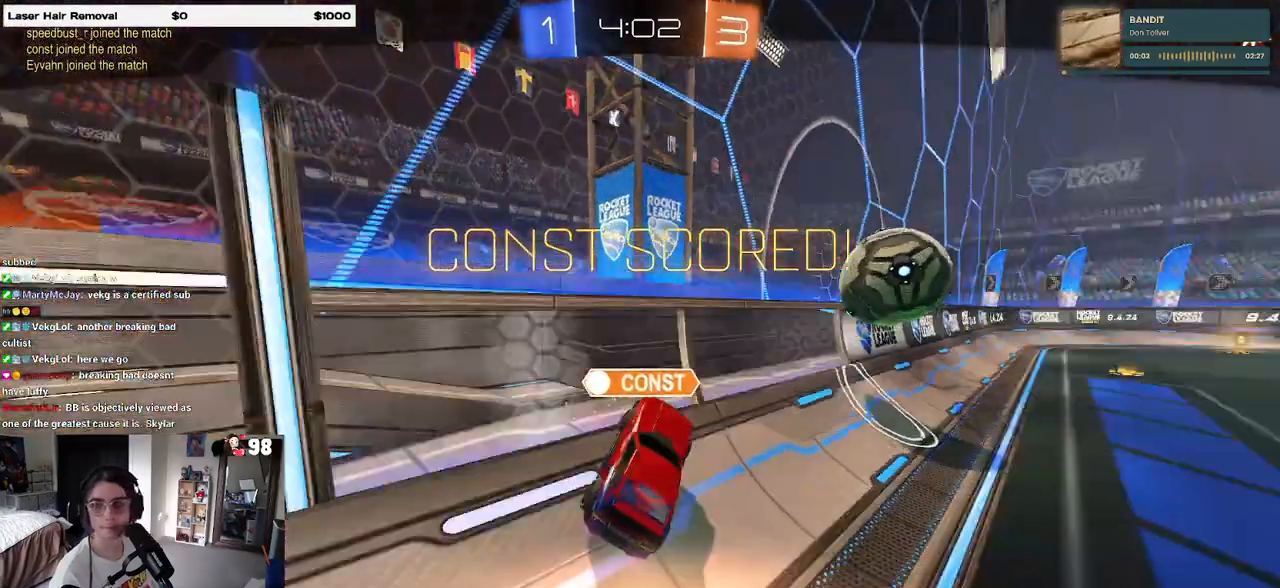
{"buttons": ["CROSS"], "left_stick": "center", "right_stick": "center", "events": [[33, "CROSS", "up"], [117, "left_stick", "center"], [133, "CROSS", "down"], [200, "SQUARE", "up"], [250, "CROSS", "up"], [400, "CROSS", "down"]]}
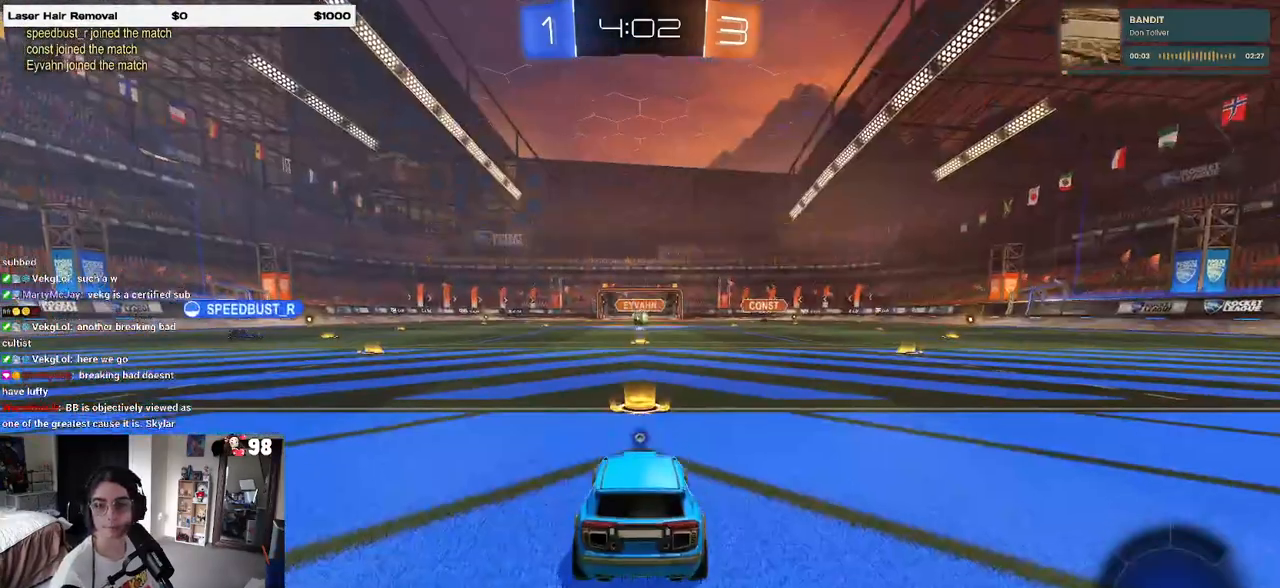
{"buttons": [], "left_stick": "center", "right_stick": "center", "events": [[17, "CROSS", "up"], [117, "CROSS", "down"], [267, "CROSS", "up"], [317, "CROSS", "down"], [450, "CROSS", "up"]]}
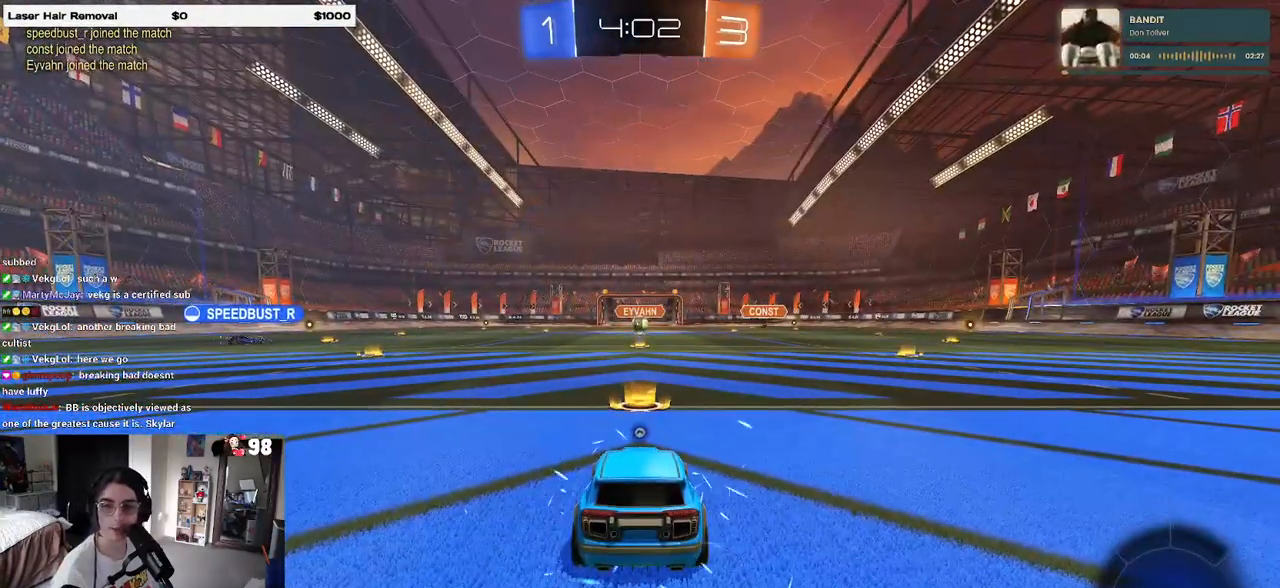
{"buttons": ["CROSS"], "left_stick": "center", "right_stick": "center", "events": [[33, "CROSS", "down"], [167, "CROSS", "up"], [250, "CROSS", "down"], [400, "CROSS", "up"], [500, "CROSS", "down"]]}
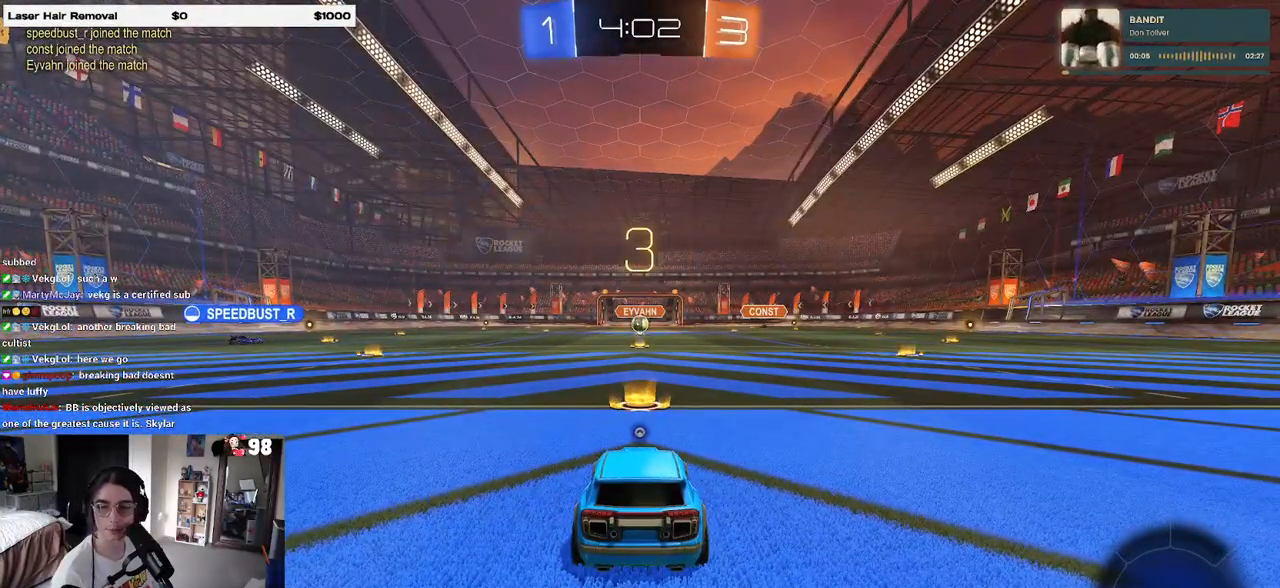
{"buttons": [], "left_stick": "center", "right_stick": "center", "events": [[167, "CROSS", "up"], [267, "CROSS", "down"], [367, "CROSS", "up"]]}
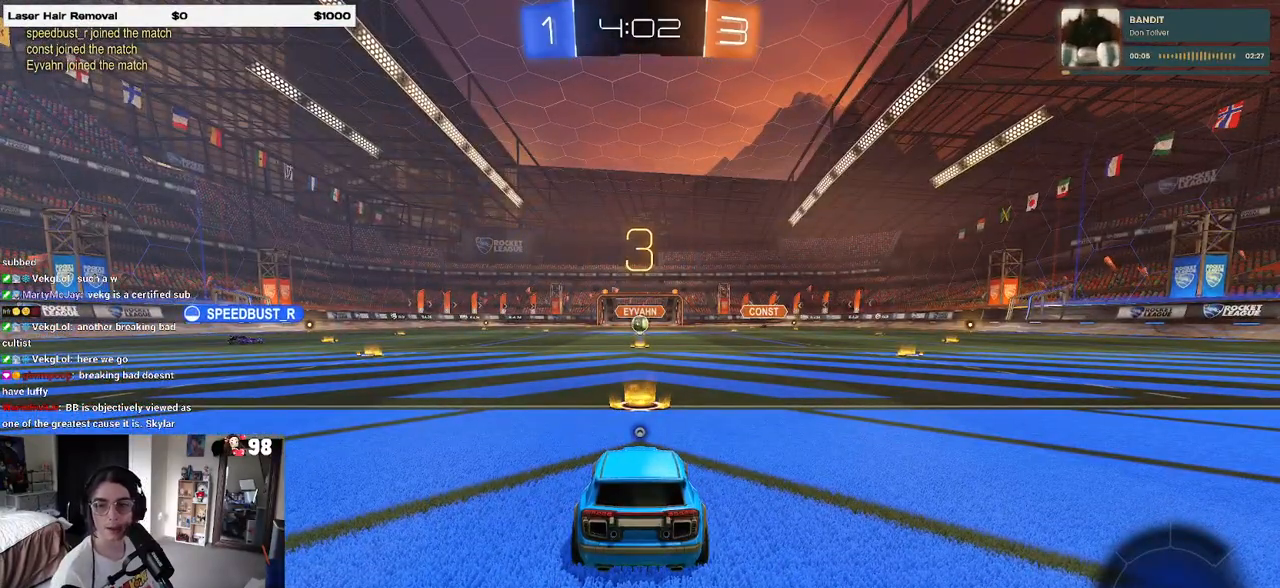
{"buttons": [], "left_stick": "center", "right_stick": "center", "events": [[50, "TRIANGLE", "down"], [117, "TRIANGLE", "up"]]}
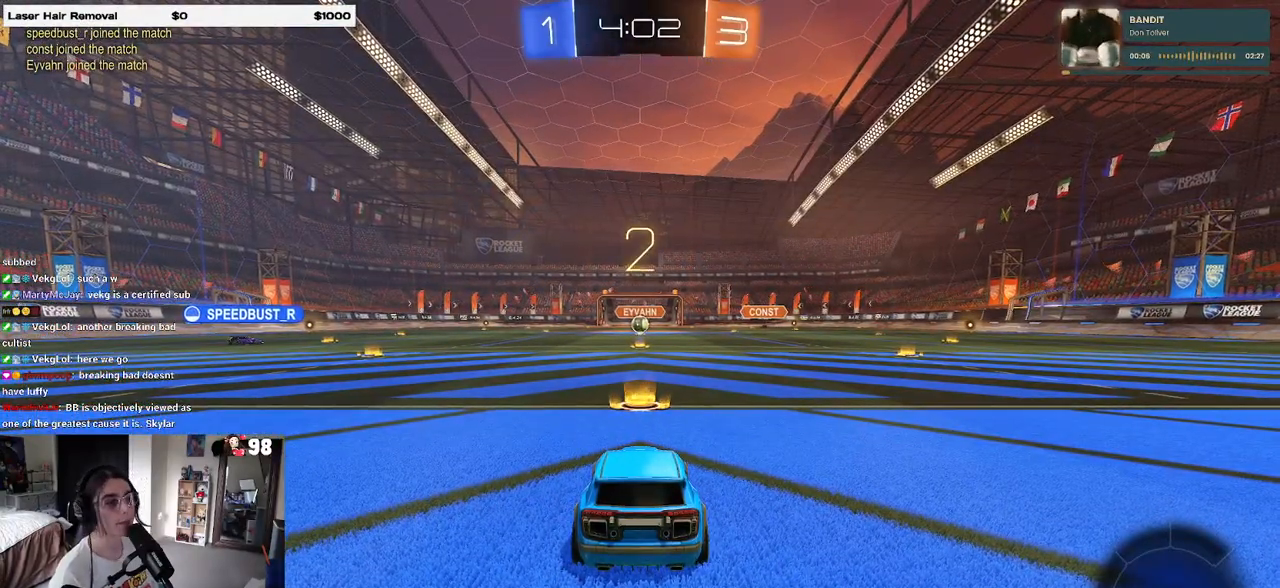
{"buttons": [], "left_stick": "center", "right_stick": "center", "events": []}
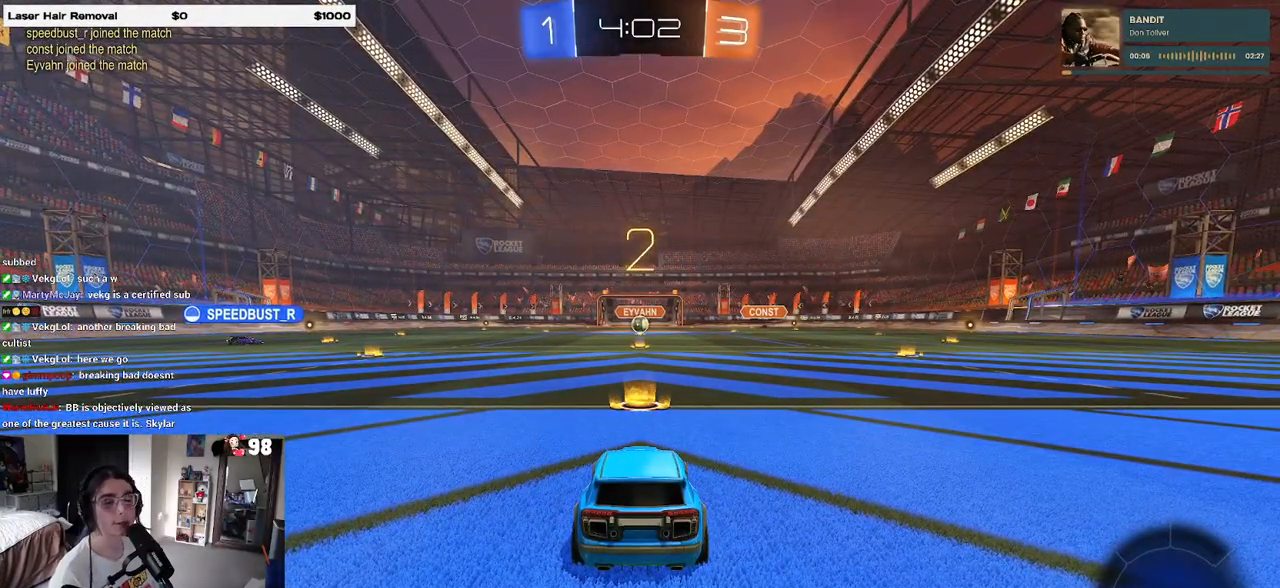
{"buttons": ["R2"], "left_stick": "center", "right_stick": "center", "events": [[33, "R2", "down"]]}
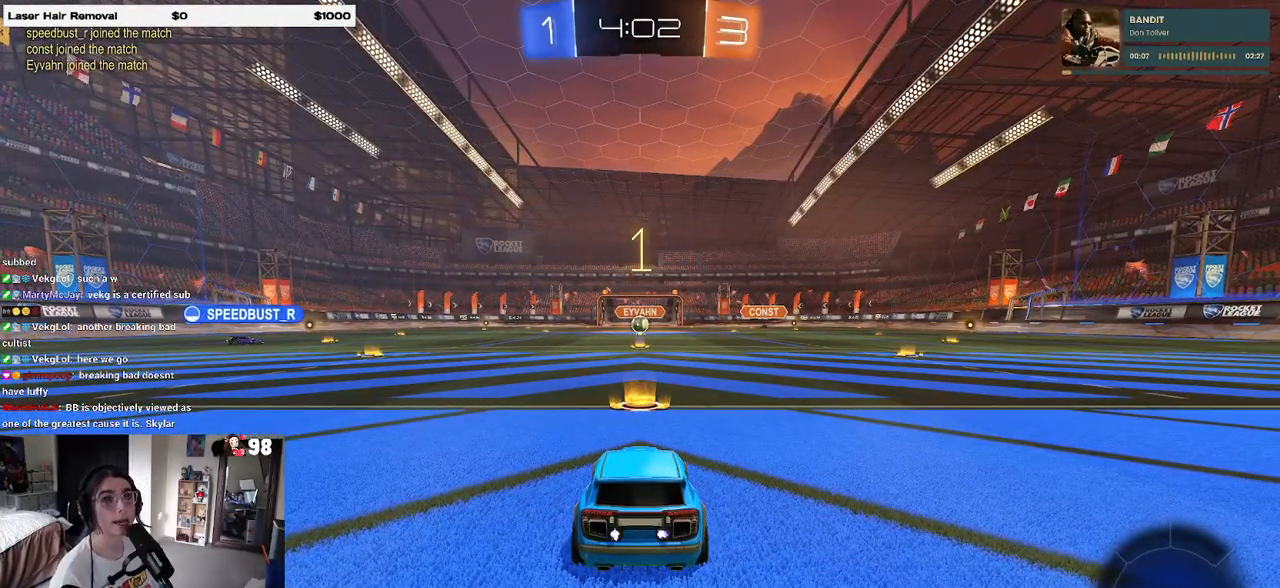
{"buttons": ["R2"], "left_stick": "center", "right_stick": "center", "events": []}
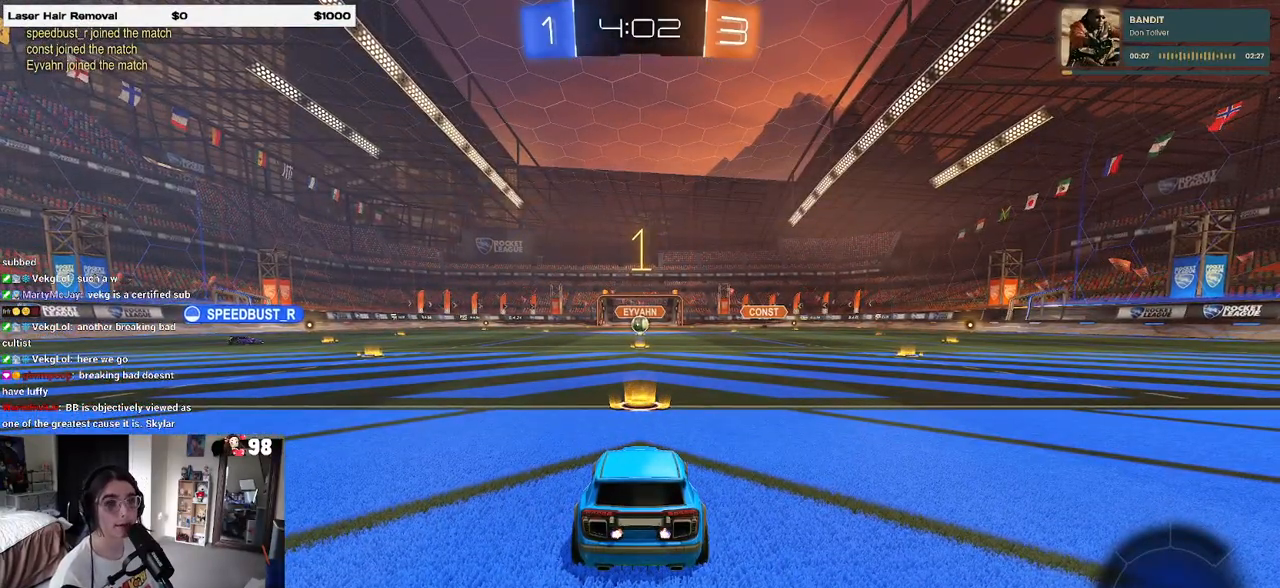
{"buttons": ["R2"], "left_stick": "center", "right_stick": "center", "events": []}